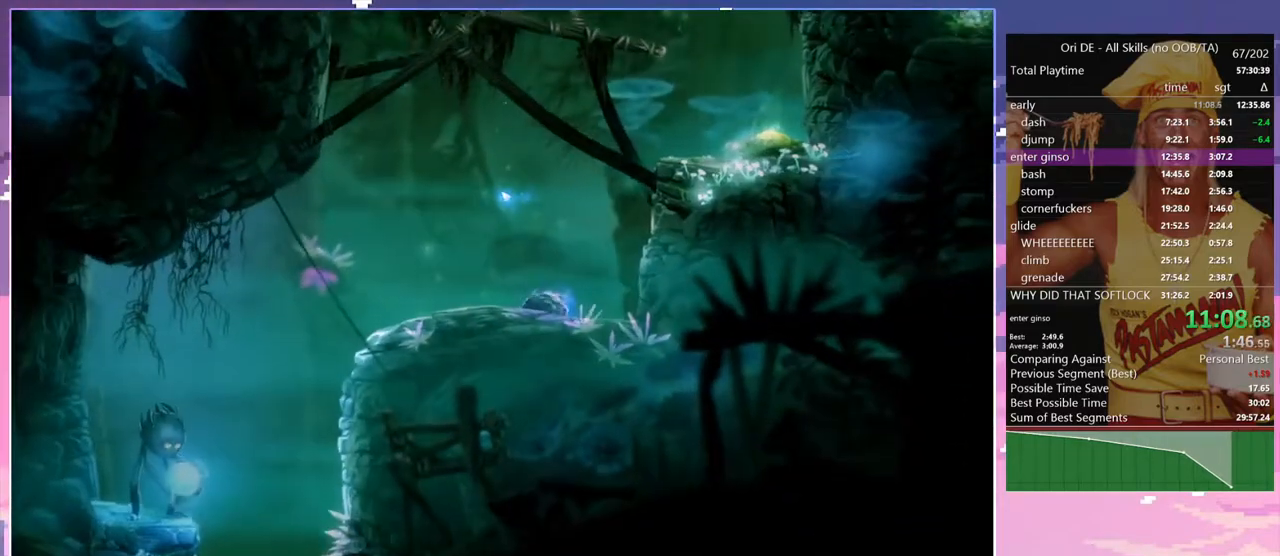
Gameplay with keyboard; each line is a JSON object with the keys held at the frame after it. "events" lists presses ("down") and releases ("up") of "a", "alt", "c", "caps_lock", "ctrl", "d", "delete", "e", "escape", "f", "num0", "num1", "num4", "num7", "num8", "q", "r", "s", "shift", "space", "tab" and "w" between this image and that frame as [ms after this image, input, new state], when the widget could be followed in between. No other keys are recorded. Mouse input is not recorded. Not read: other_keys.
{"keys": [], "events": []}
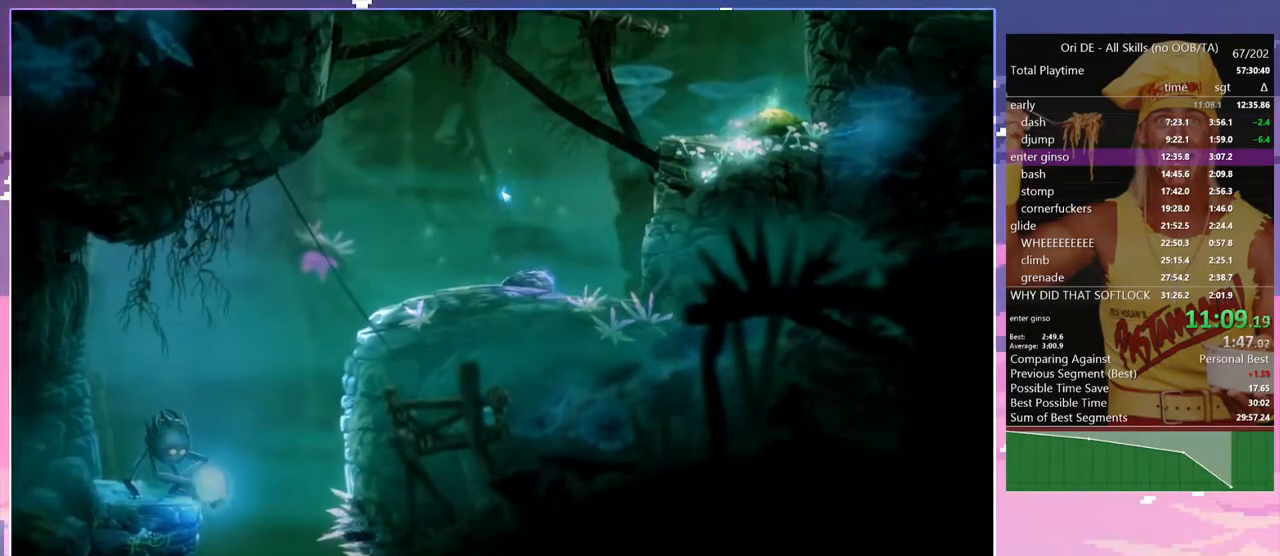
{"keys": [], "events": []}
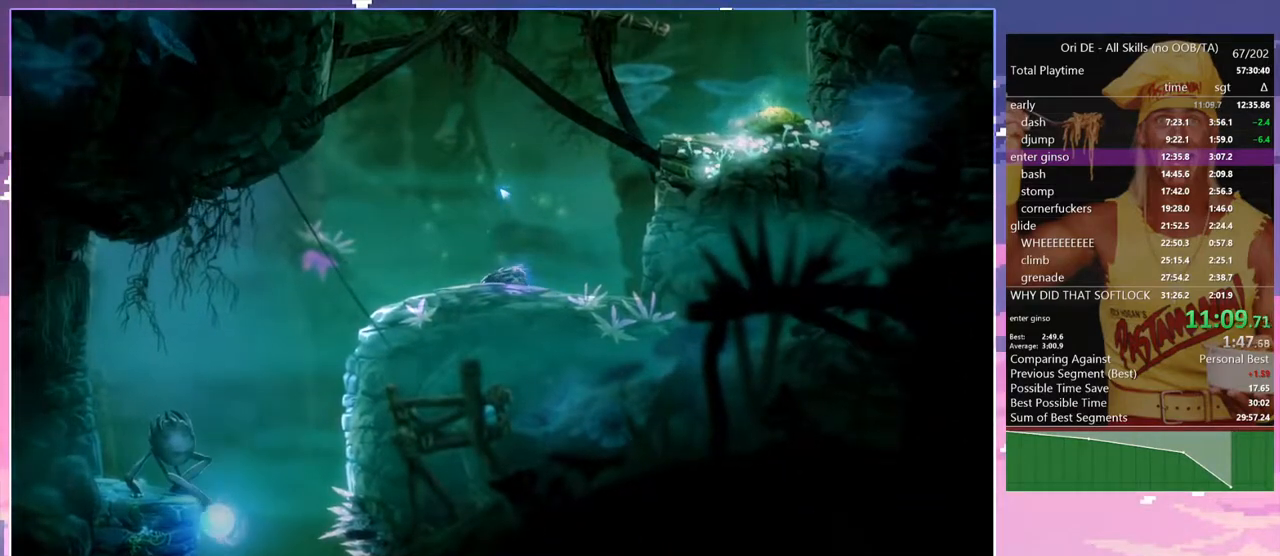
{"keys": ["d"], "events": [[417, "d", "down"]]}
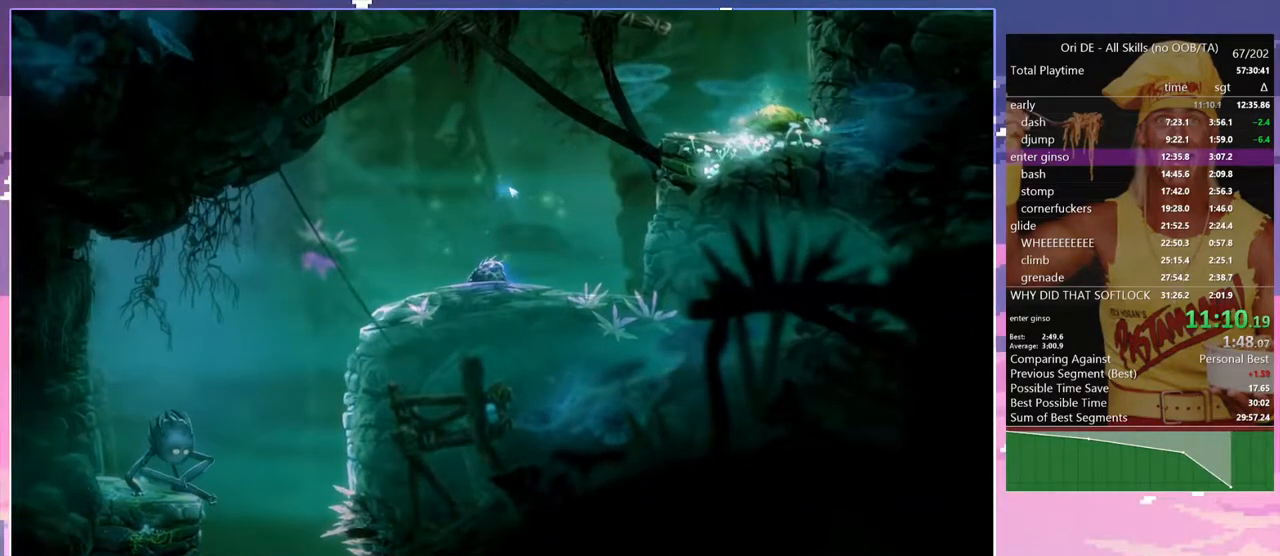
{"keys": ["d"], "events": []}
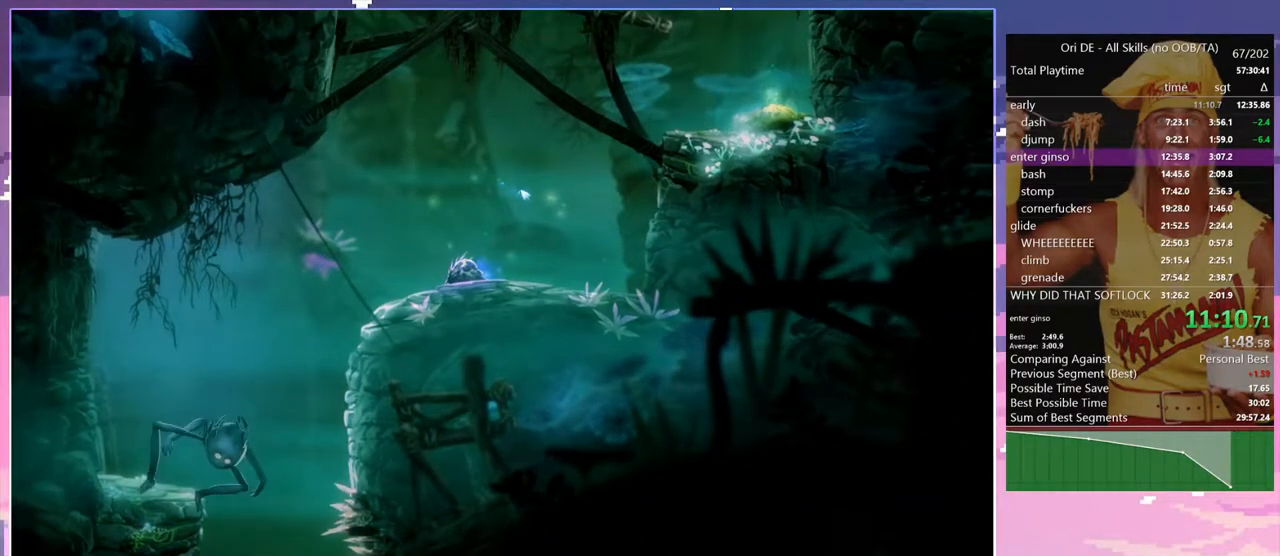
{"keys": ["d"], "events": []}
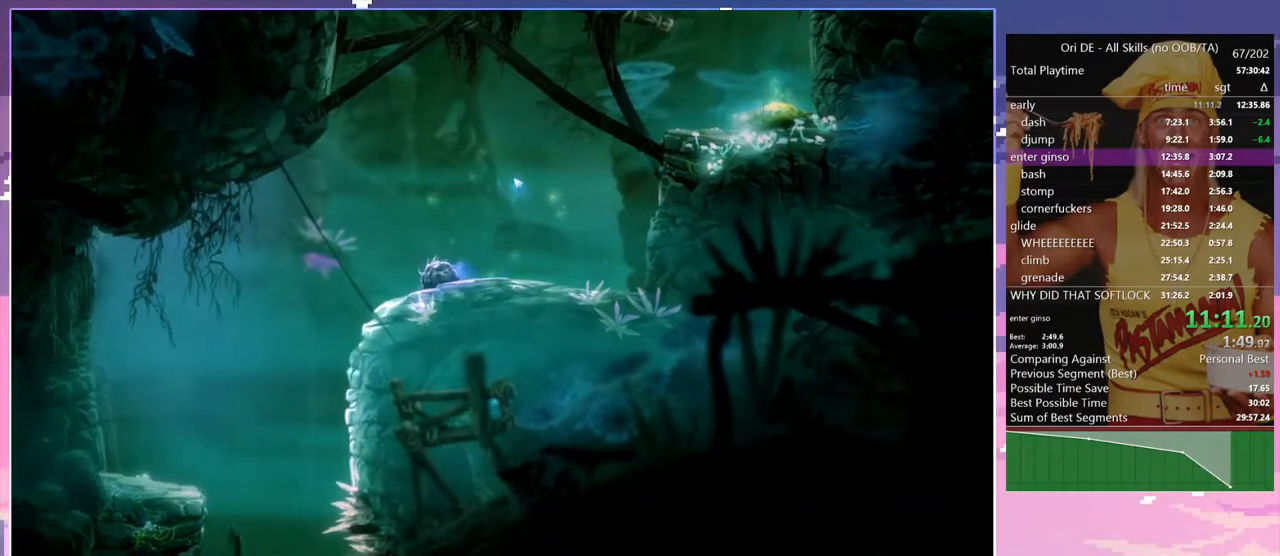
{"keys": ["d"], "events": []}
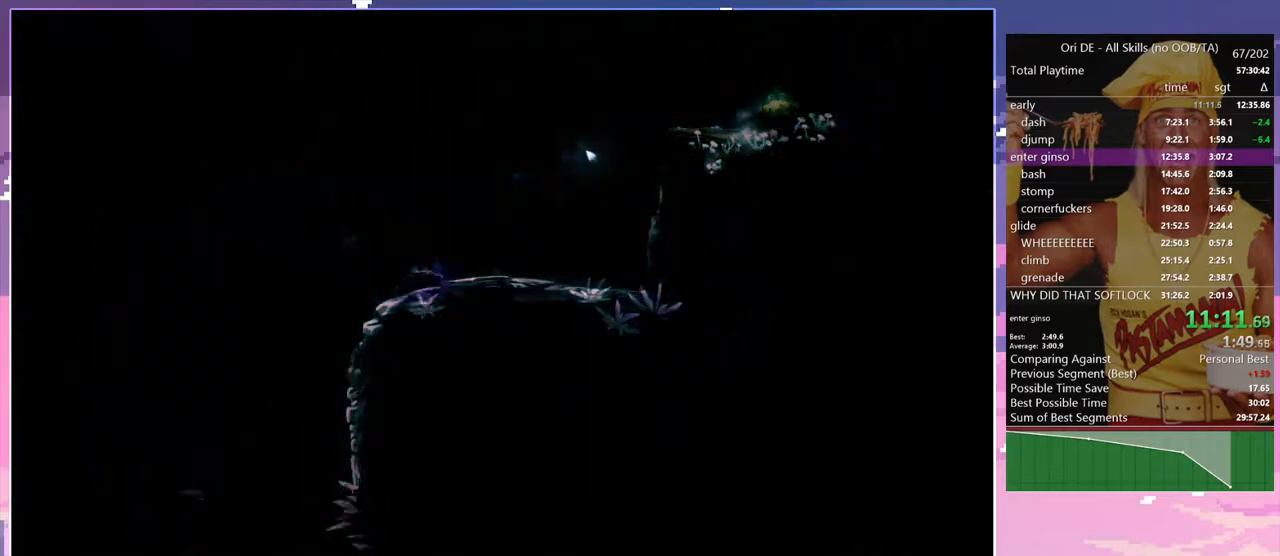
{"keys": ["d"], "events": []}
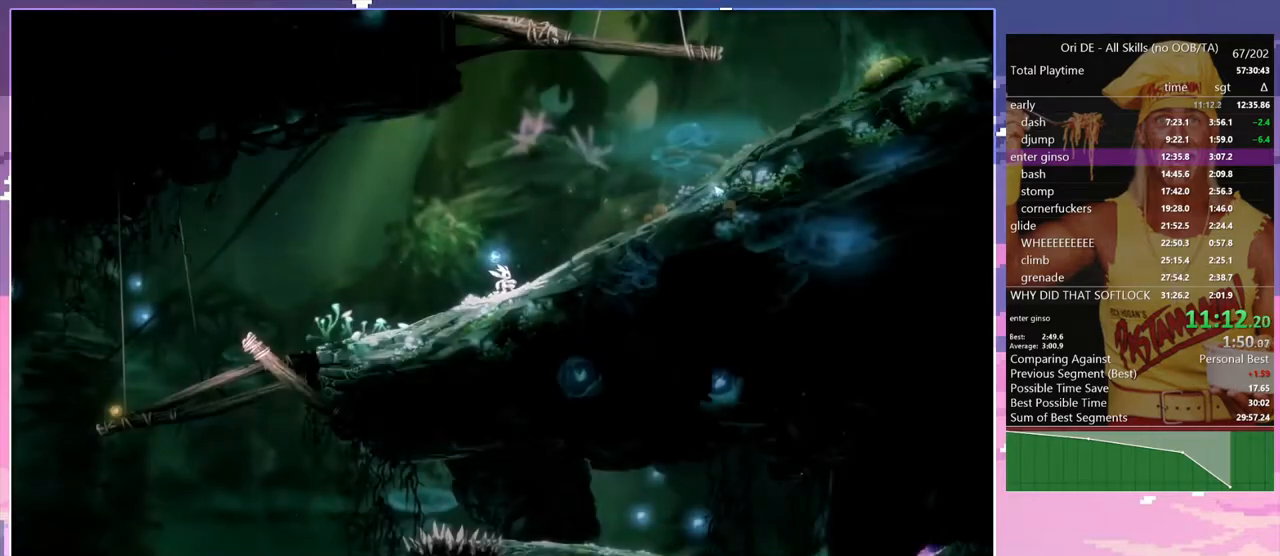
{"keys": ["d"], "events": [[350, "num7", "down"], [483, "num7", "up"]]}
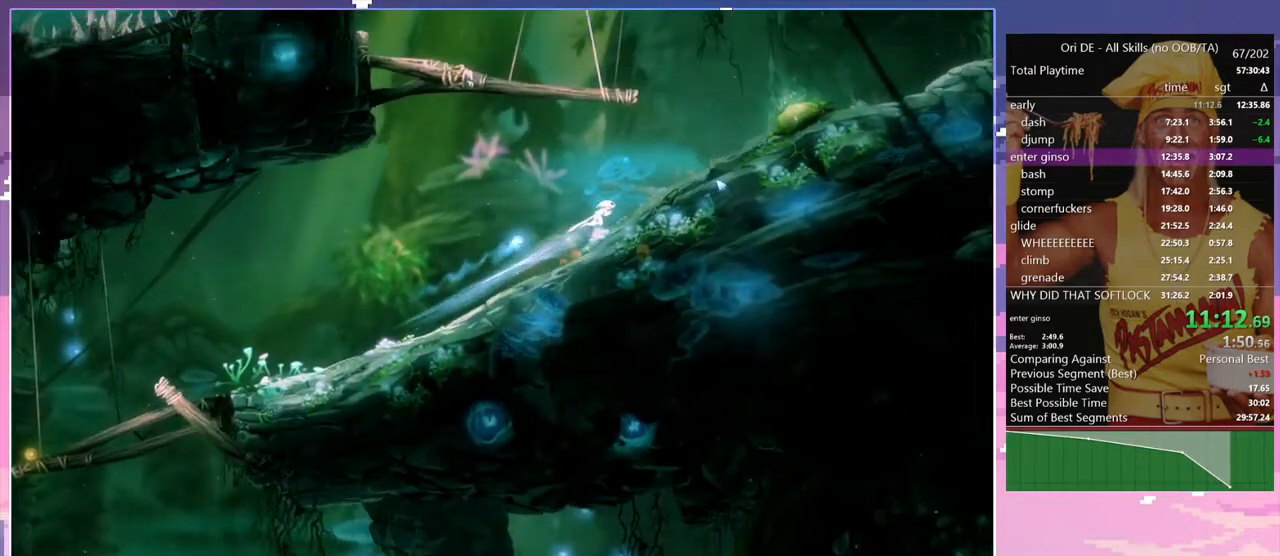
{"keys": ["d", "space"], "events": [[217, "num7", "down"], [267, "d", "up"], [317, "num7", "up"], [317, "space", "down"], [417, "d", "down"]]}
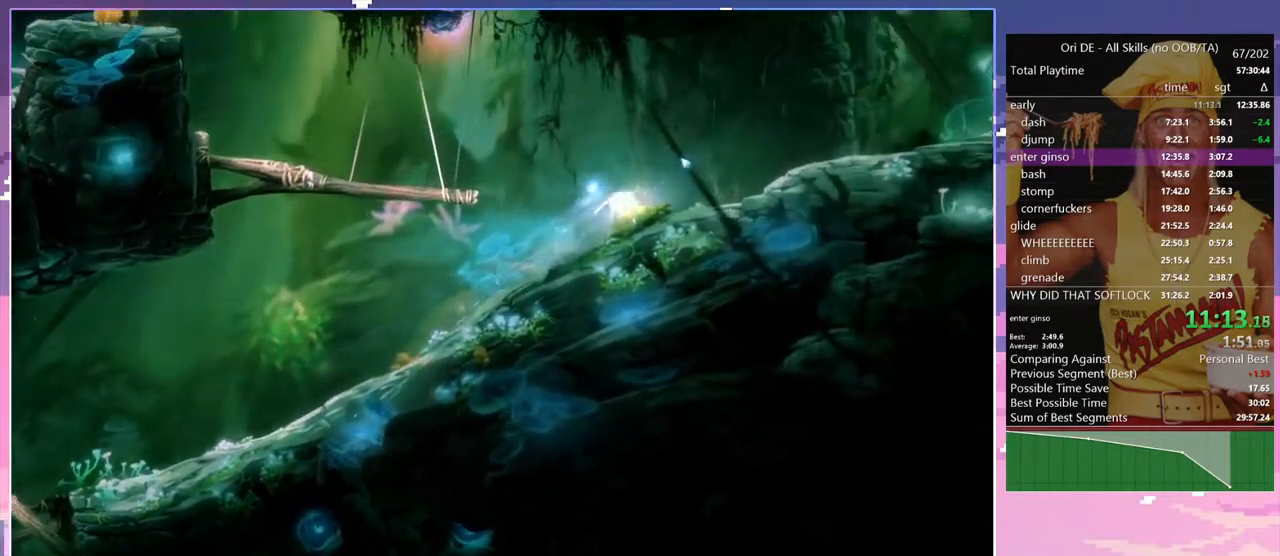
{"keys": ["d", "num7"], "events": [[50, "space", "up"], [417, "num7", "down"]]}
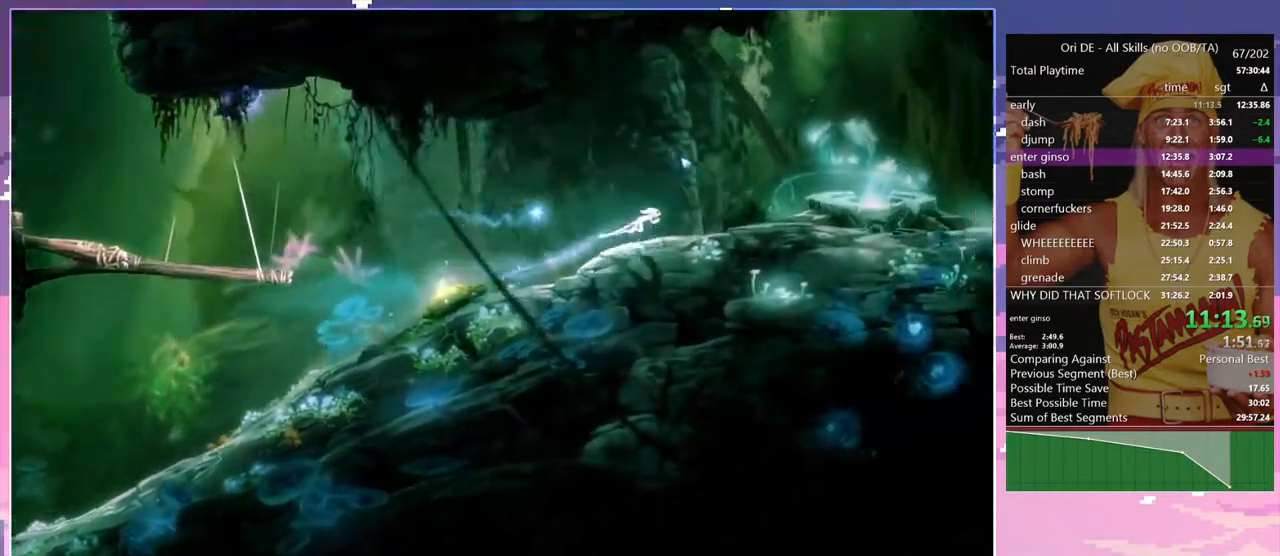
{"keys": [], "events": [[17, "d", "up"], [17, "num7", "up"], [67, "space", "down"], [250, "space", "up"]]}
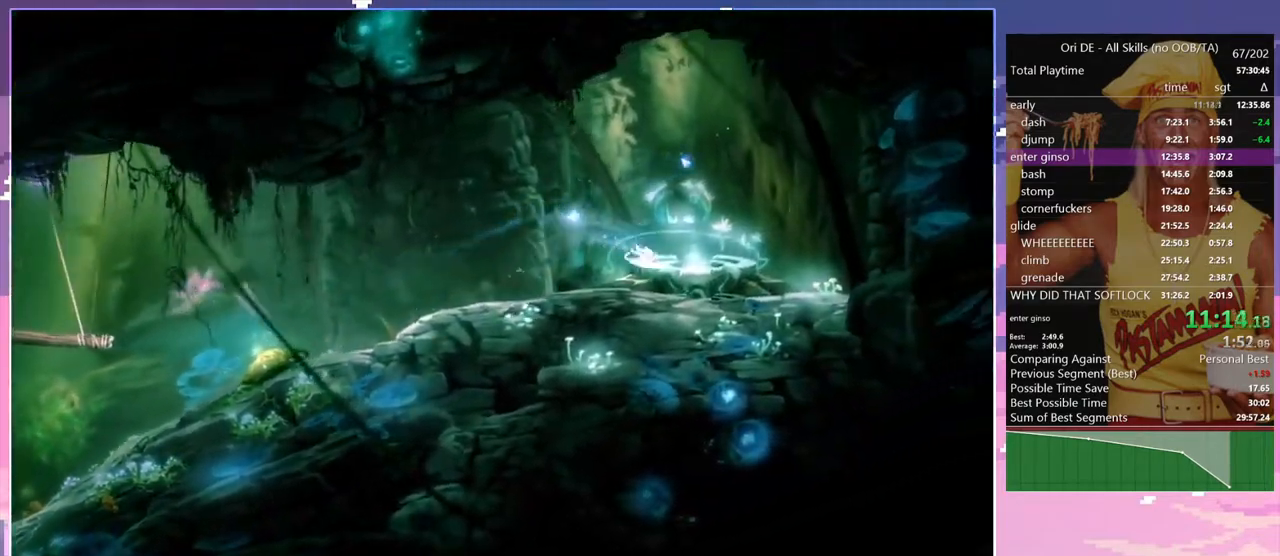
{"keys": ["d"], "events": [[167, "a", "down"], [267, "a", "up"], [317, "d", "down"]]}
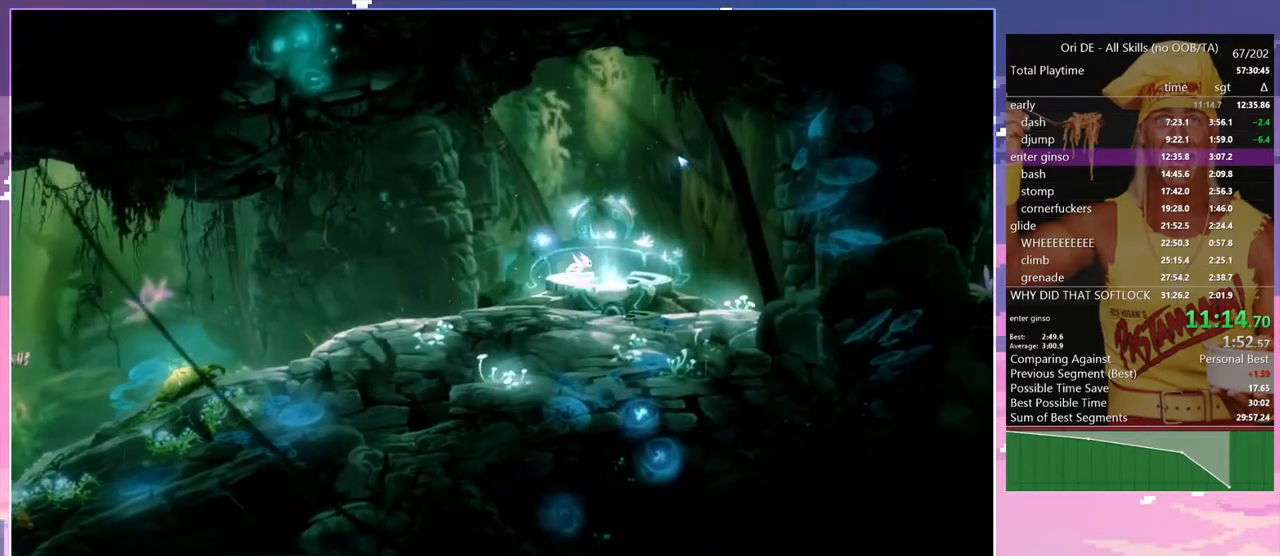
{"keys": ["a"], "events": [[100, "a", "down"], [150, "d", "up"], [183, "num7", "down"], [233, "shift", "down"], [283, "num7", "up"], [333, "shift", "up"]]}
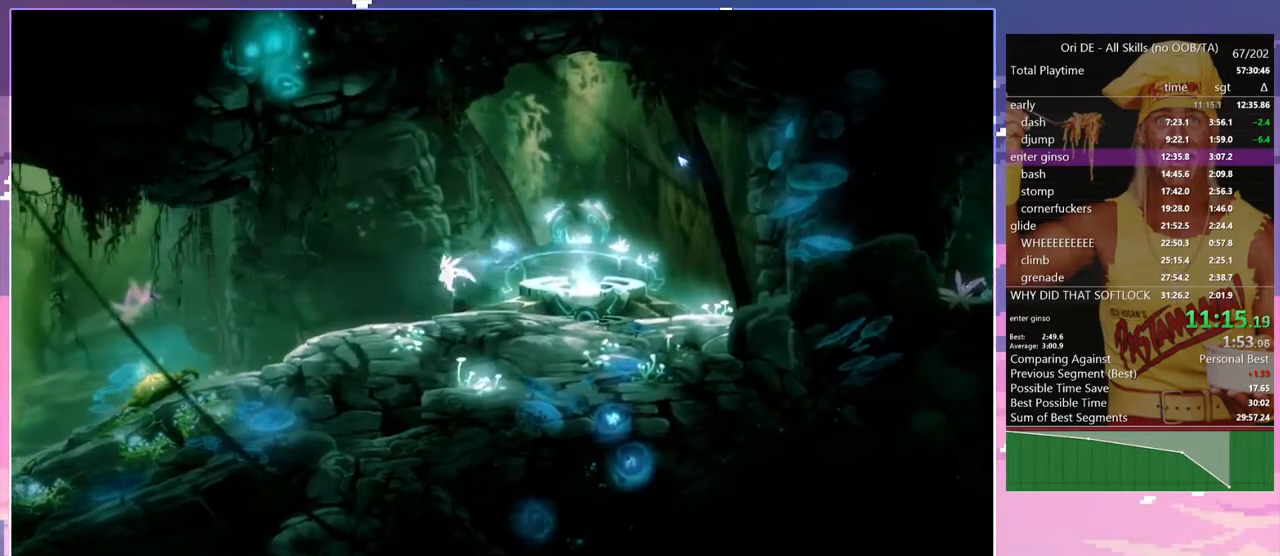
{"keys": ["space"], "events": [[200, "num7", "down"], [250, "a", "up"], [300, "num7", "up"], [350, "space", "down"]]}
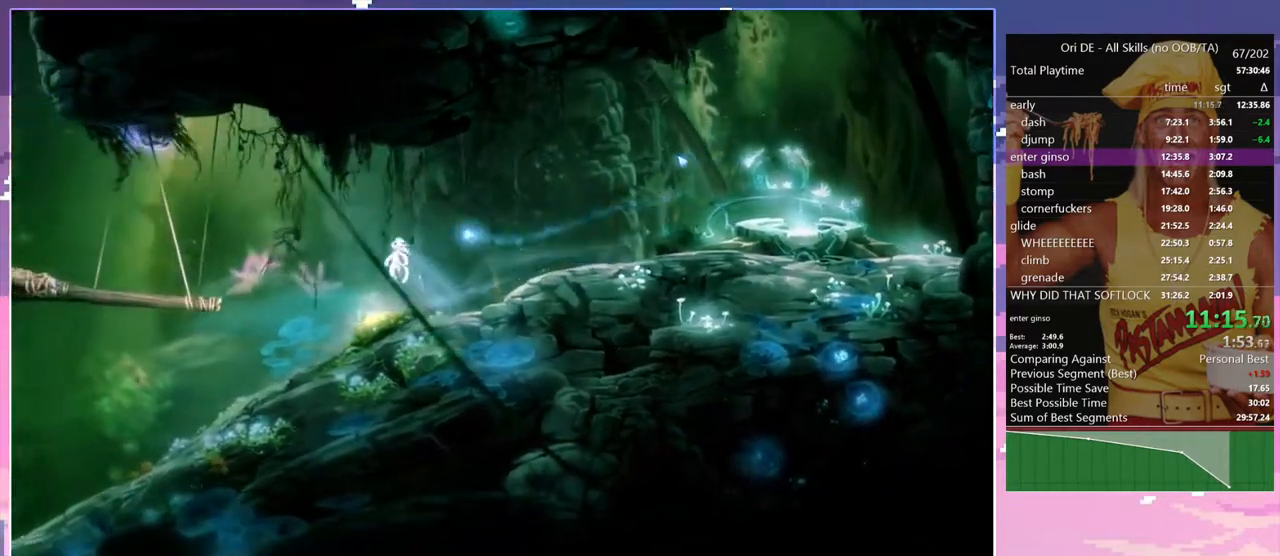
{"keys": [], "events": [[217, "space", "up"]]}
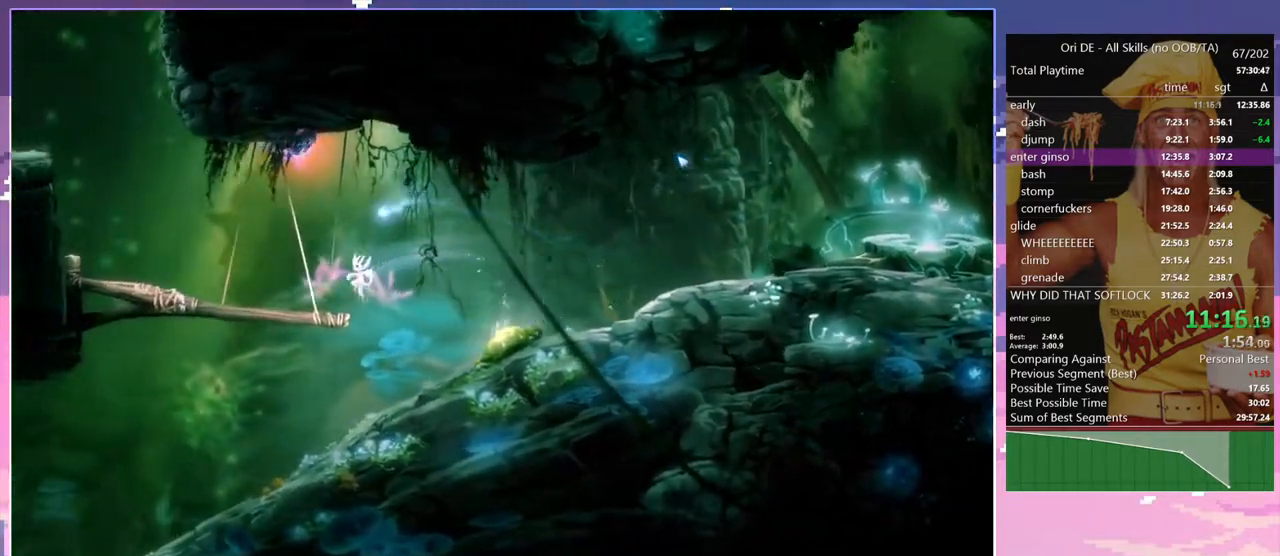
{"keys": ["space"], "events": [[150, "a", "down"], [150, "num7", "down"], [233, "a", "up"], [233, "num7", "up"], [233, "space", "down"]]}
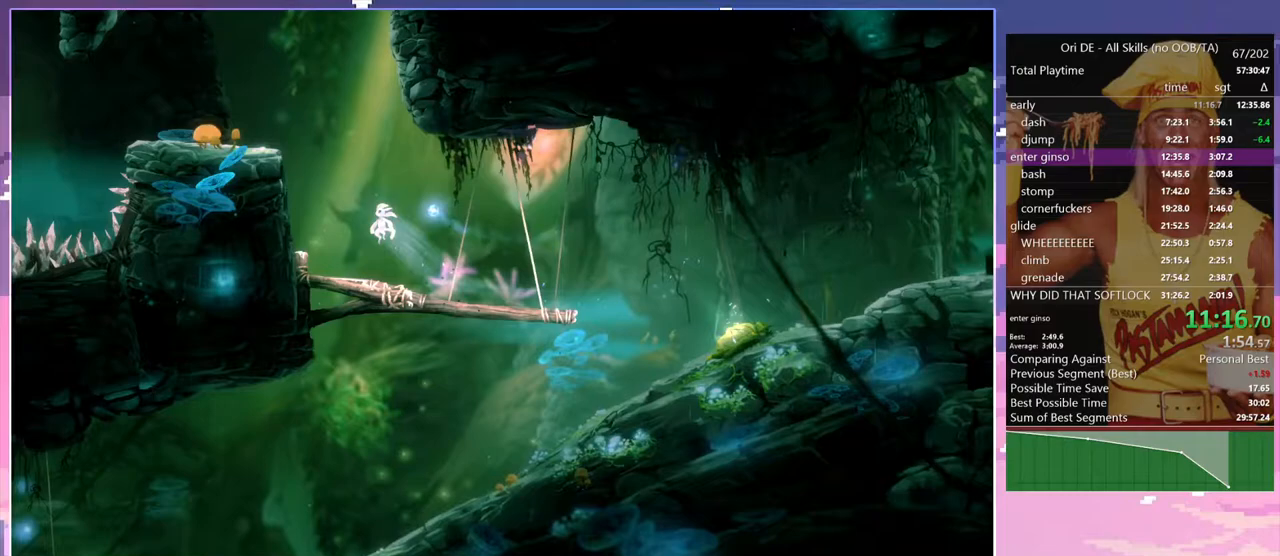
{"keys": ["a", "space"], "events": [[67, "space", "up"], [167, "space", "down"], [200, "a", "down"]]}
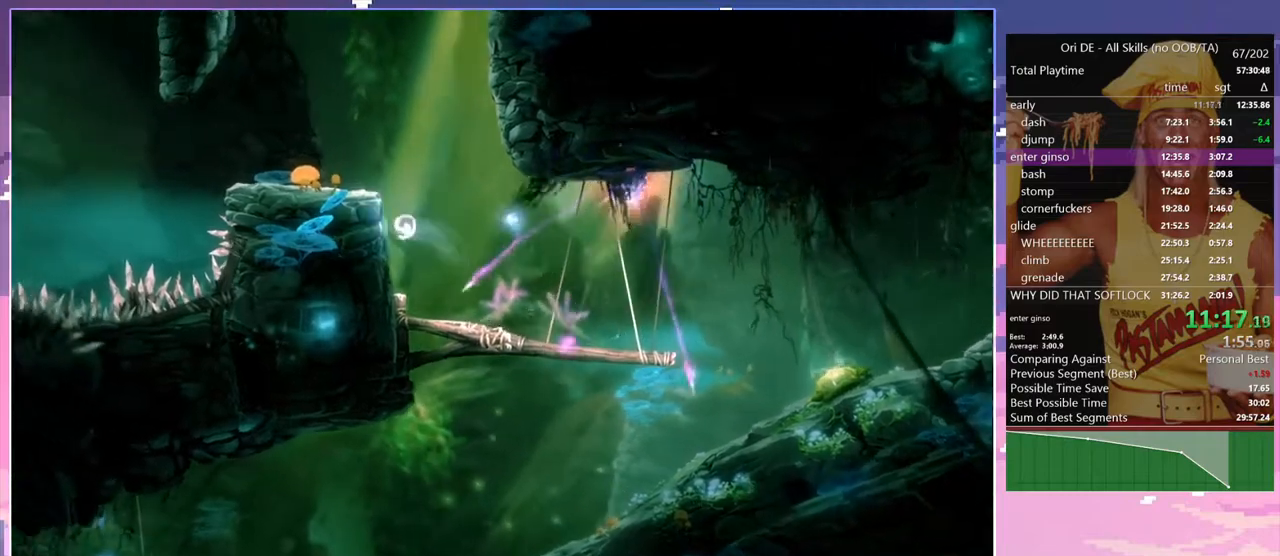
{"keys": ["d", "space"], "events": [[33, "space", "up"], [83, "d", "down"], [133, "a", "up"], [133, "space", "down"], [367, "space", "up"], [417, "space", "down"]]}
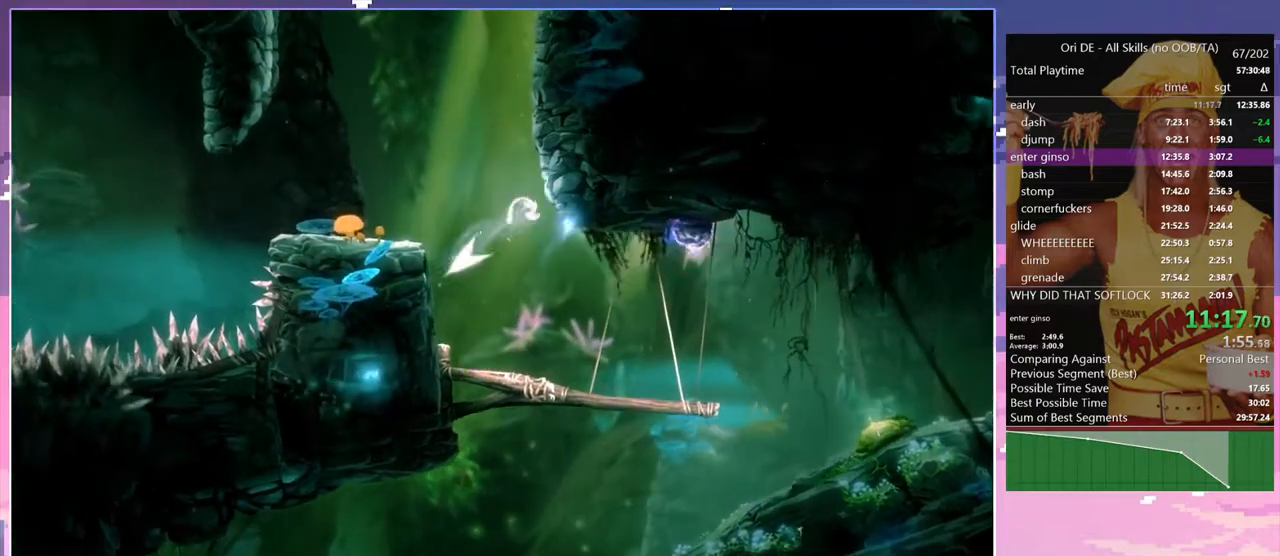
{"keys": ["d", "space"], "events": [[100, "space", "up"], [183, "space", "down"], [383, "space", "up"], [467, "space", "down"]]}
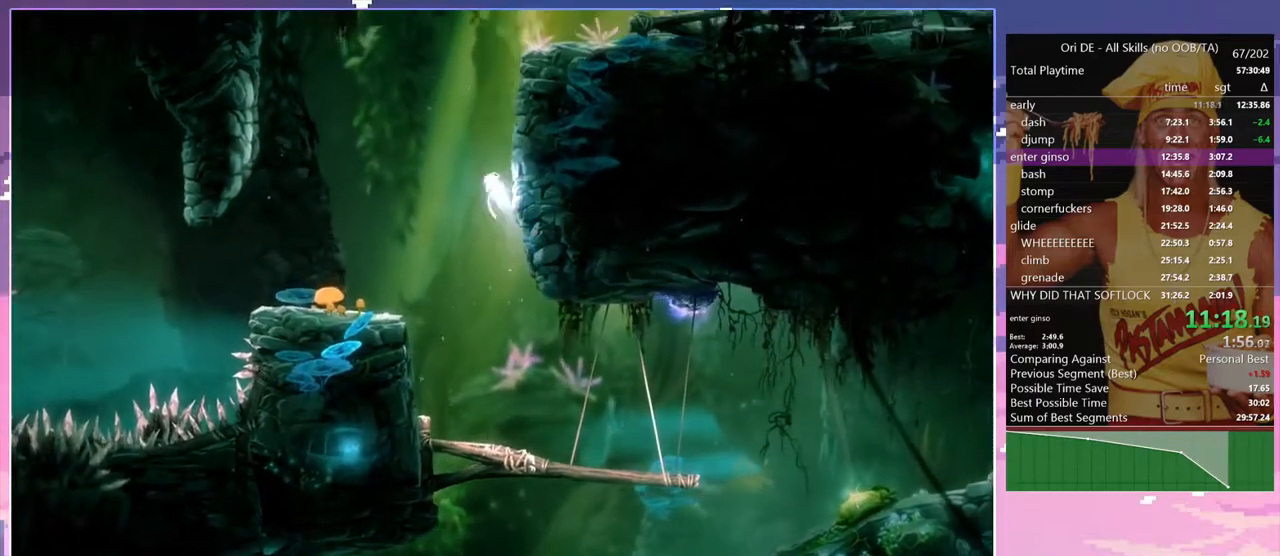
{"keys": ["d", "space"], "events": [[167, "space", "up"], [200, "space", "down"], [433, "space", "up"], [483, "space", "down"]]}
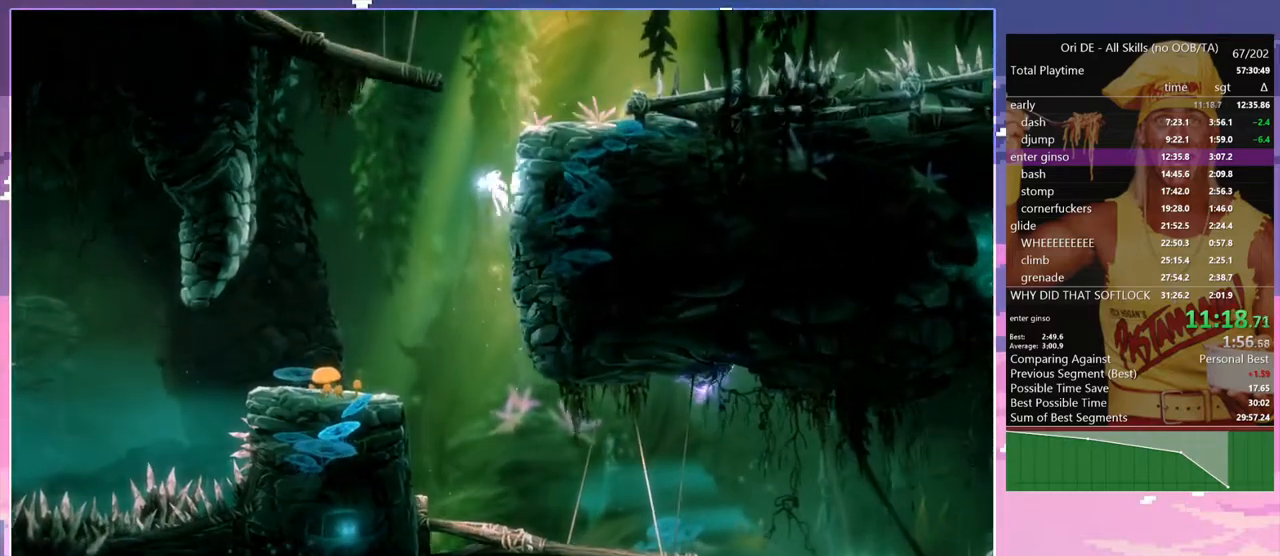
{"keys": ["d"], "events": [[217, "space", "up"], [267, "space", "down"], [417, "space", "up"]]}
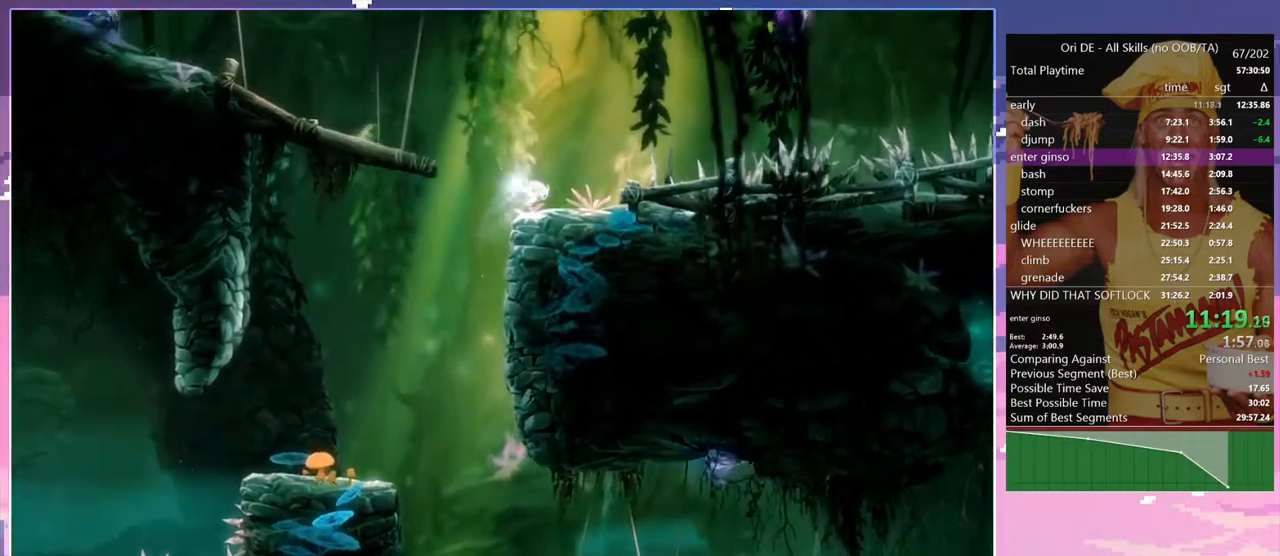
{"keys": ["a"], "events": [[50, "d", "up"], [150, "a", "down"]]}
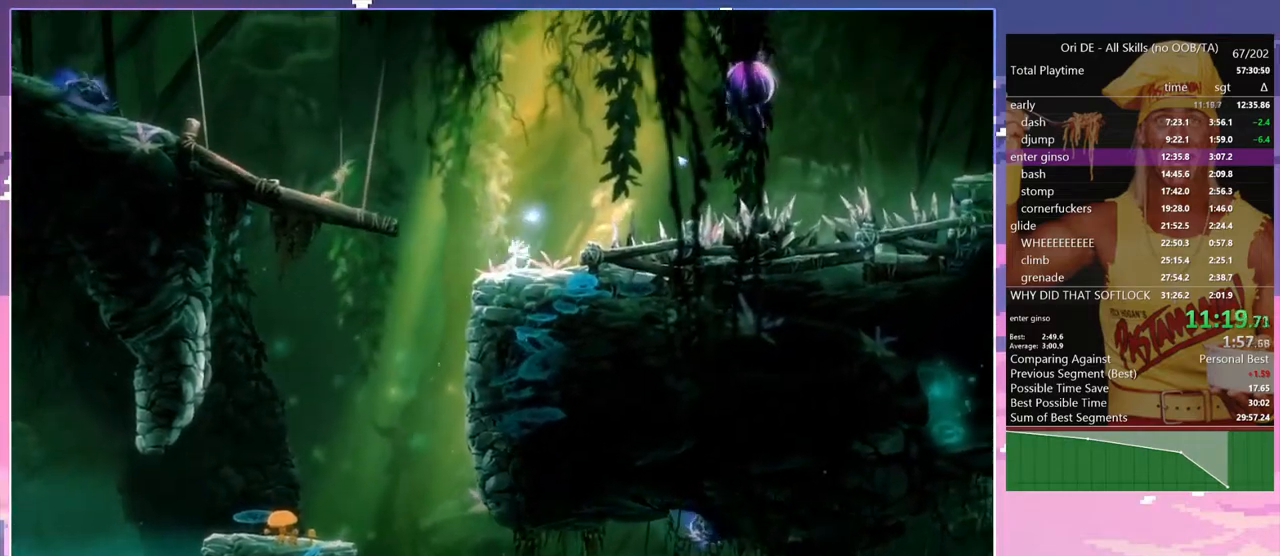
{"keys": ["a"], "events": [[67, "space", "down"], [350, "space", "up"]]}
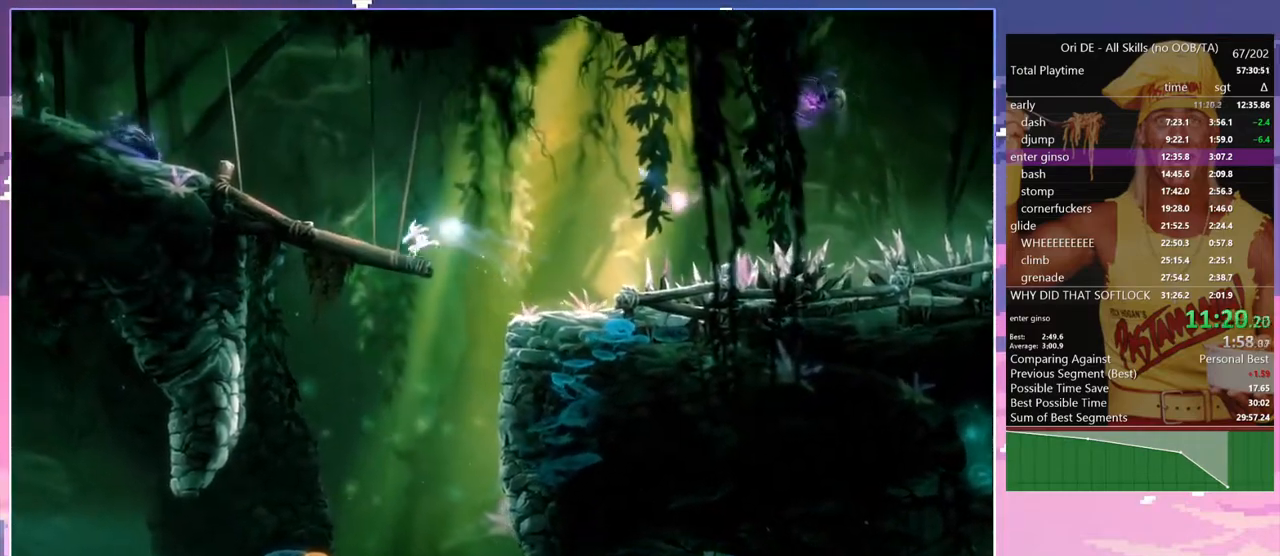
{"keys": ["a"], "events": [[83, "num7", "down"], [217, "num7", "up"]]}
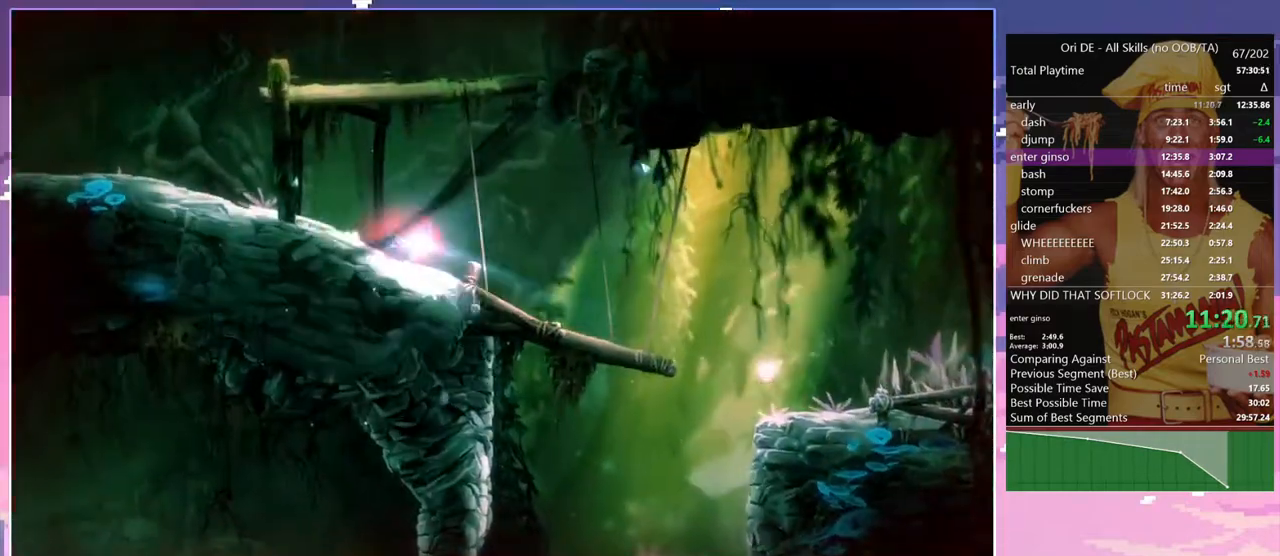
{"keys": ["a", "space"], "events": [[417, "space", "down"]]}
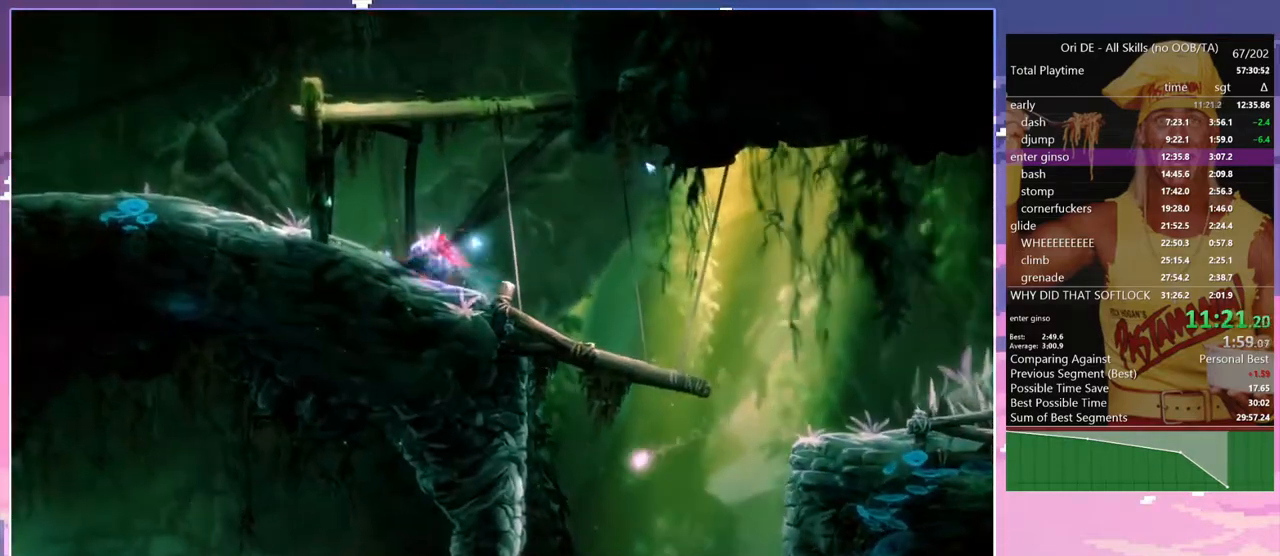
{"keys": ["a"], "events": [[17, "space", "up"], [350, "num7", "down"], [433, "num7", "up"]]}
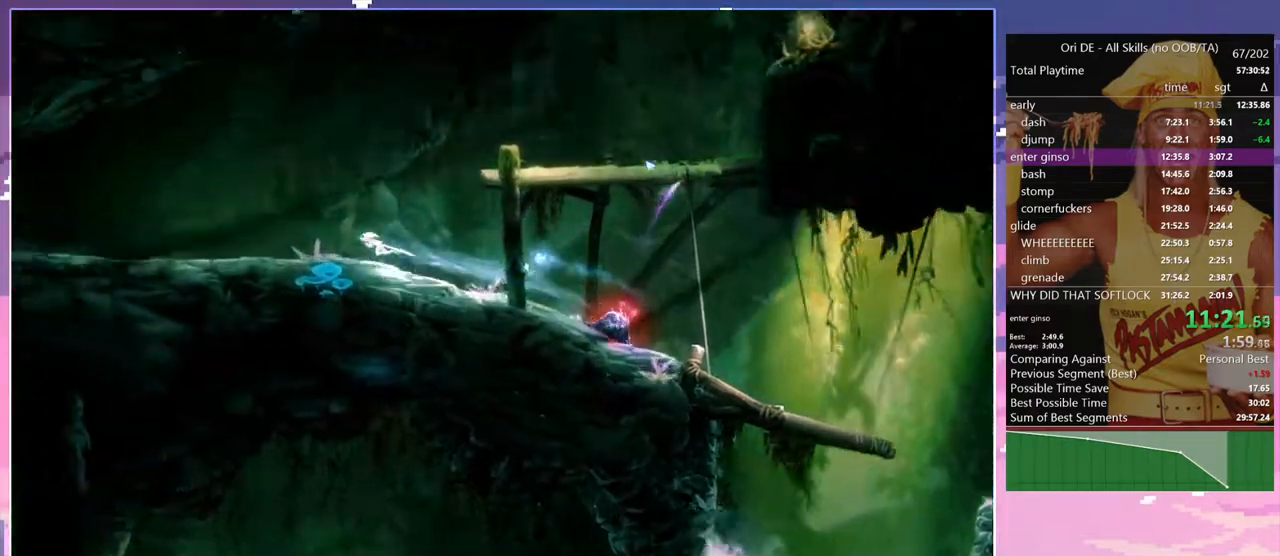
{"keys": ["a"], "events": [[217, "num7", "down"], [367, "num7", "up"]]}
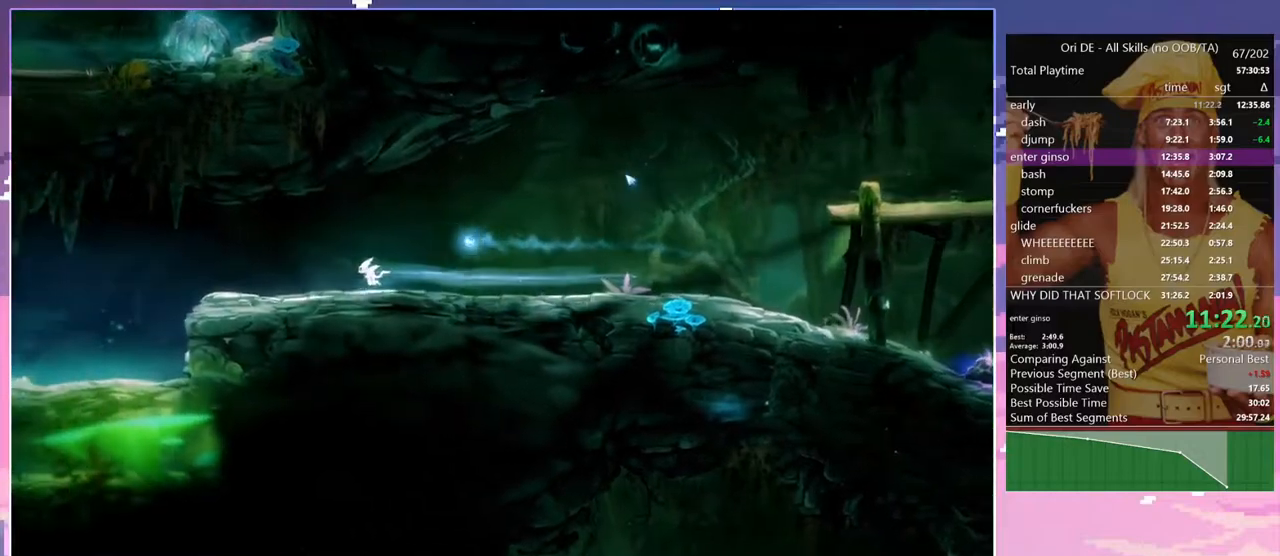
{"keys": ["a"], "events": [[150, "num7", "down"], [233, "num7", "up"]]}
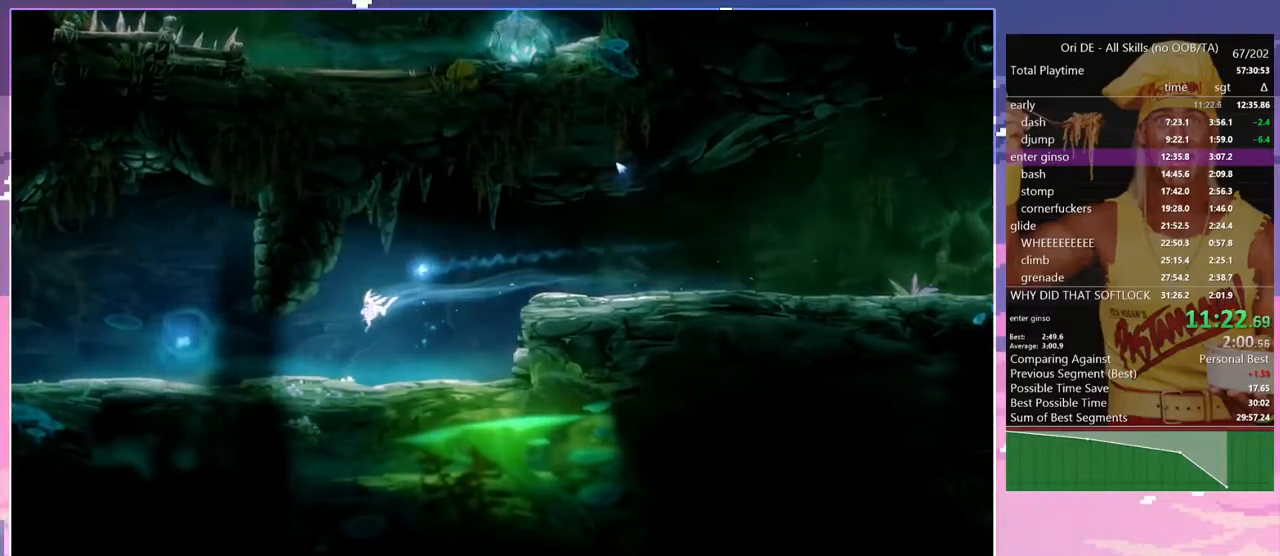
{"keys": ["a"], "events": [[300, "num7", "down"], [483, "num7", "up"]]}
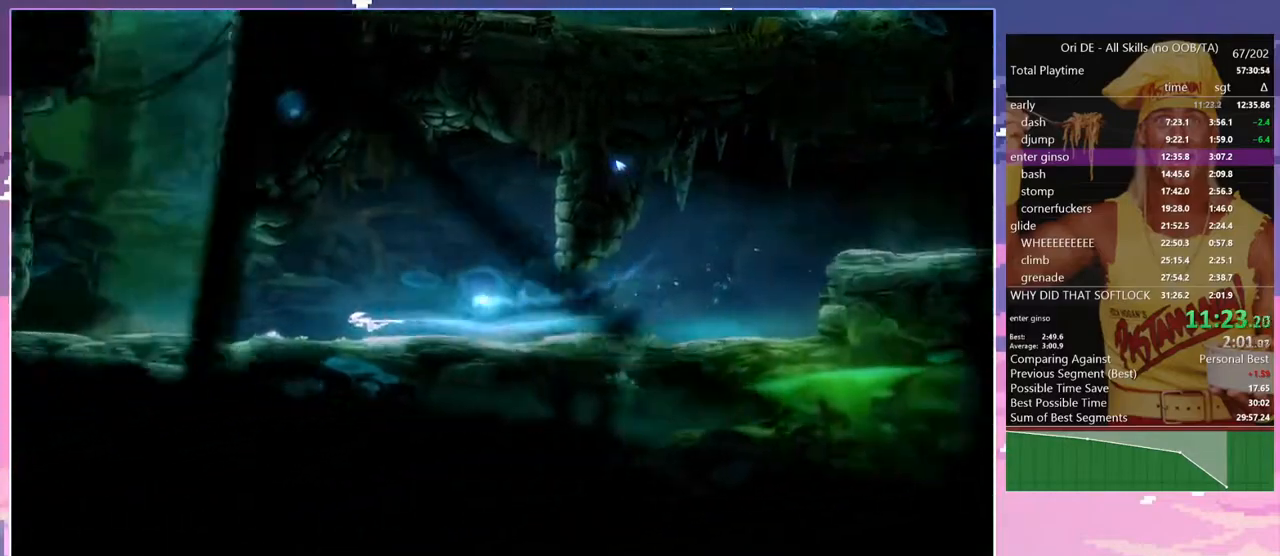
{"keys": ["space"], "events": [[217, "num7", "down"], [267, "a", "up"], [317, "num7", "up"], [367, "space", "down"]]}